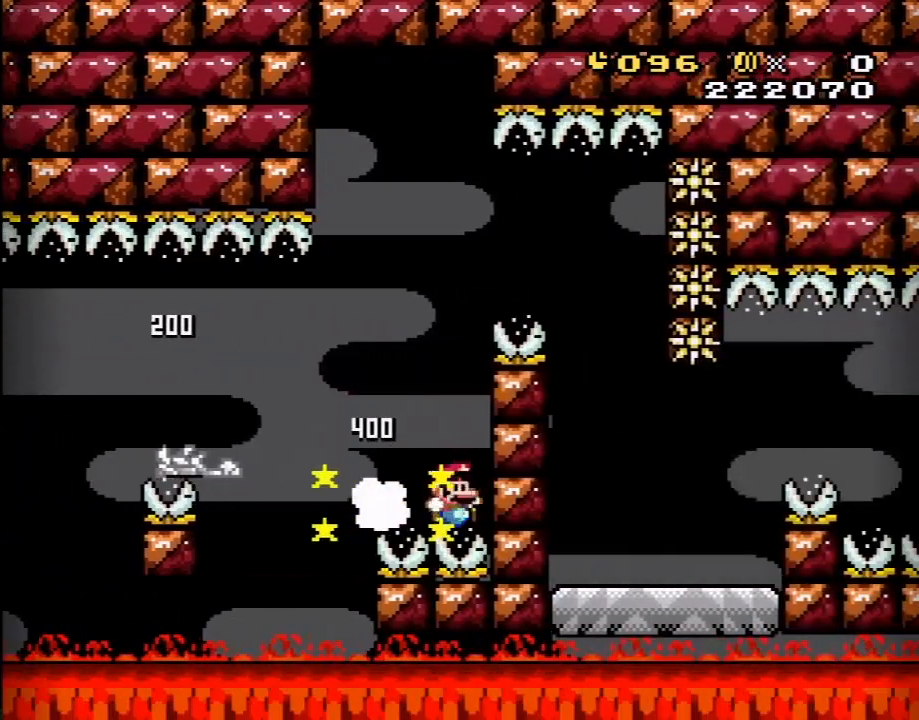
Gameplay with a controller (Nintendo layout); each line is a JSON object with the inputs held at the frame after it (dt_ms = milliseconds from this image to that frame). "events" lists button and stick changes between this image and that frame as [ms after this image, input, new state], when the widget could be followed in between. Not read: L3 R3.
{"dt_ms": 1000, "buttons": ["Y"], "events": [[17, "Y", "up"], [100, "B", "up"], [100, "DPAD_RIGHT", "up"], [133, "A", "down"], [200, "A", "up"], [267, "A", "down"], [383, "A", "up"], [450, "Y", "down"]]}
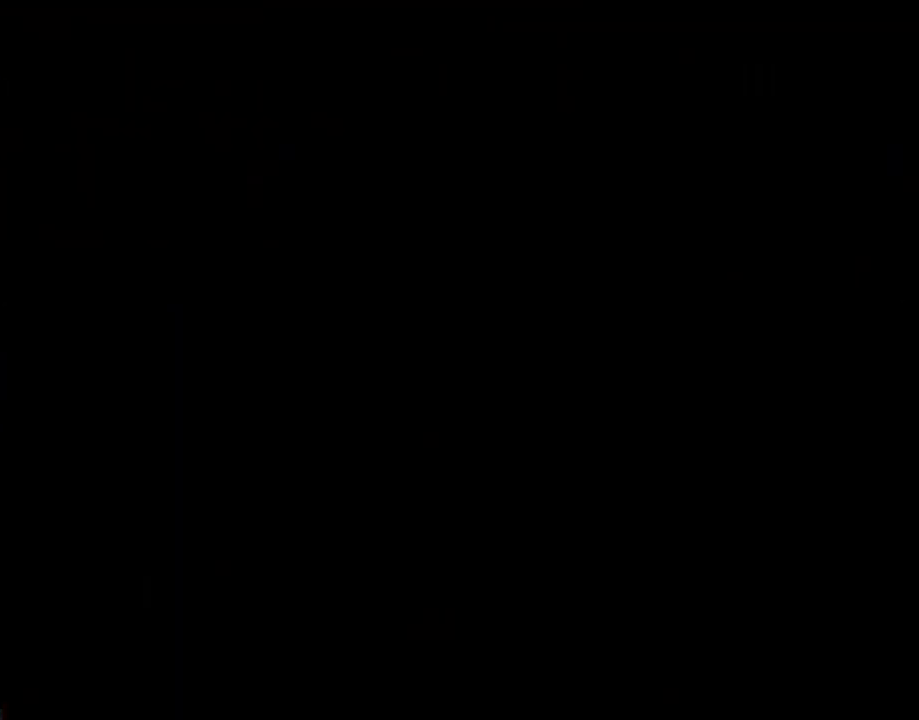
{"dt_ms": 500, "buttons": ["Y"], "events": []}
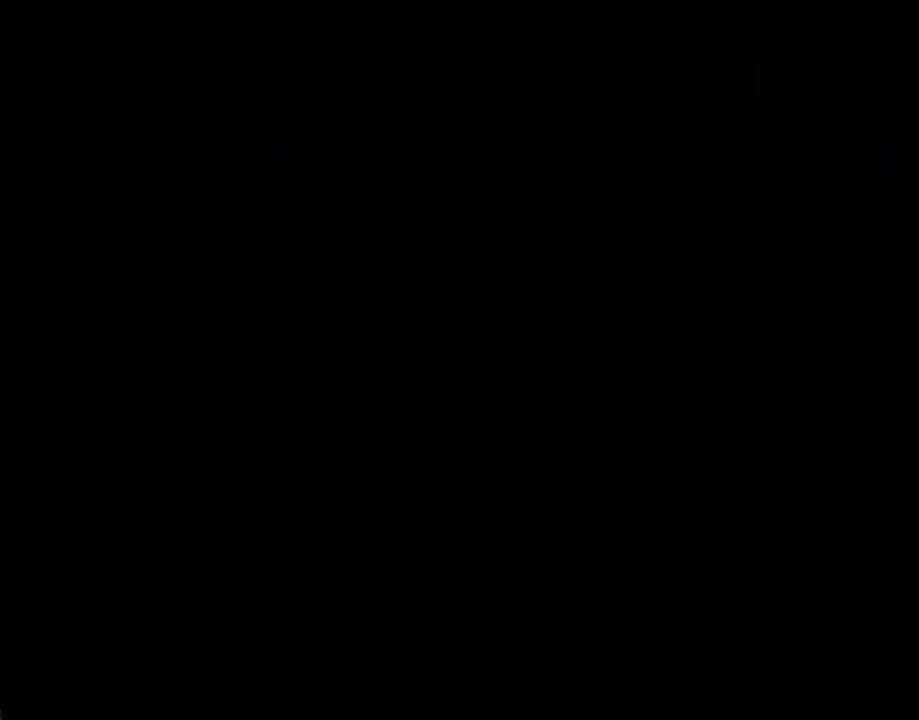
{"dt_ms": 500, "buttons": ["Y", "DPAD_RIGHT"], "events": [[133, "DPAD_RIGHT", "down"]]}
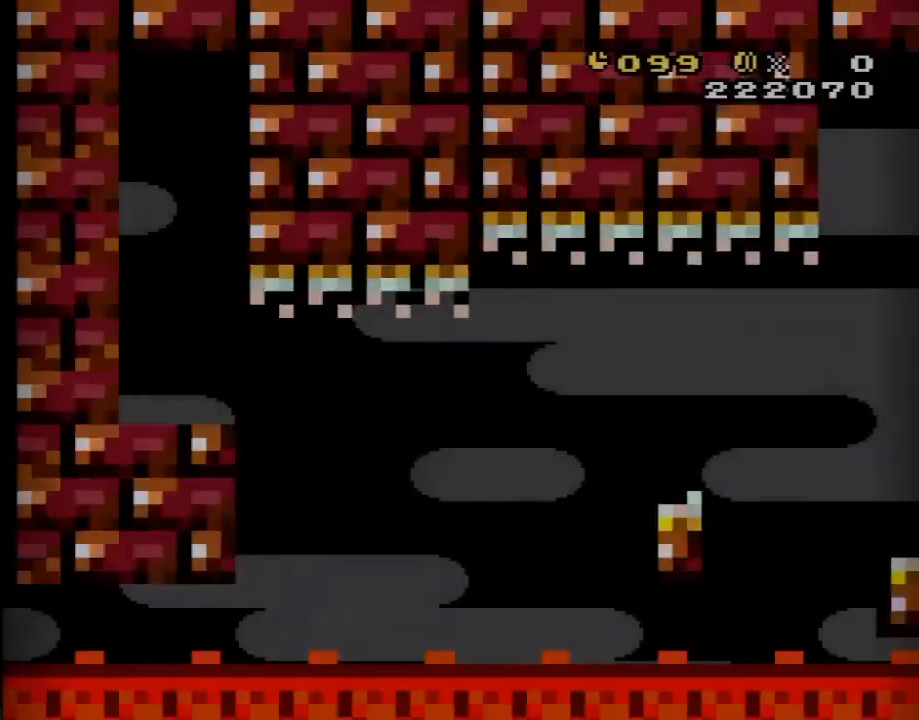
{"dt_ms": 500, "buttons": ["Y", "DPAD_RIGHT"], "events": []}
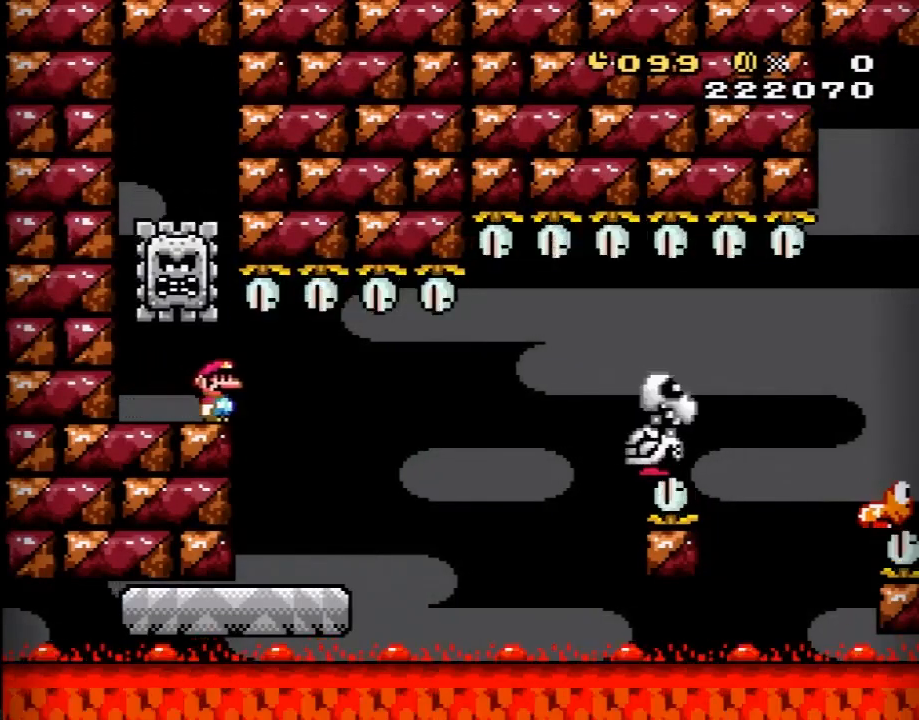
{"dt_ms": 500, "buttons": ["B", "Y", "DPAD_RIGHT"], "events": [[17, "DPAD_RIGHT", "up"], [67, "DPAD_LEFT", "down"], [133, "Y", "up"], [167, "DPAD_LEFT", "up"], [167, "DPAD_UP", "down"], [167, "Y", "down"], [183, "DPAD_RIGHT", "down"], [183, "DPAD_UP", "up"], [450, "B", "down"]]}
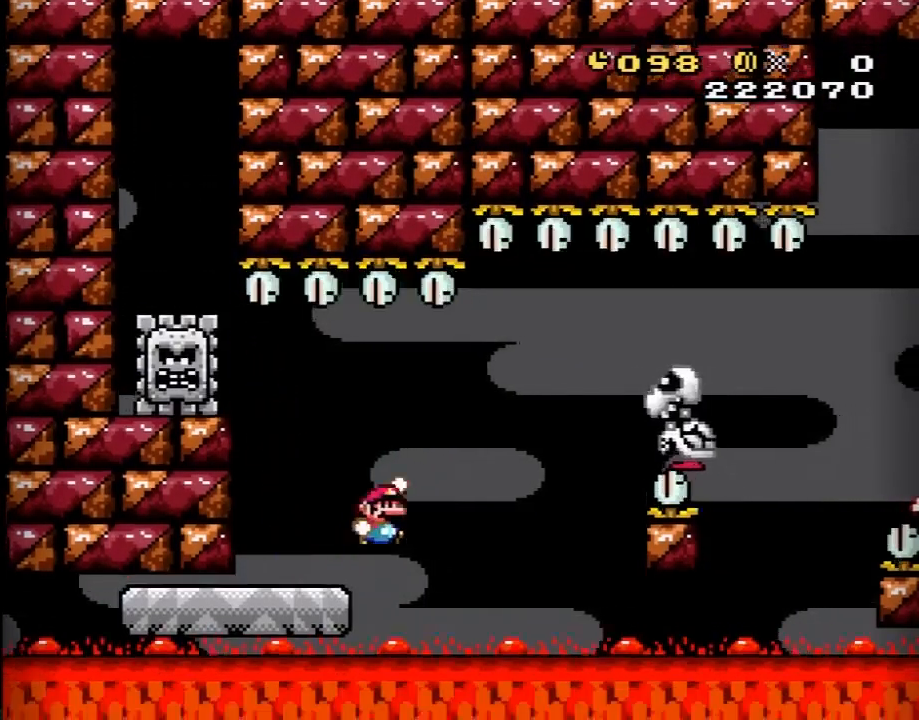
{"dt_ms": 500, "buttons": ["Y", "DPAD_RIGHT"], "events": [[200, "B", "up"]]}
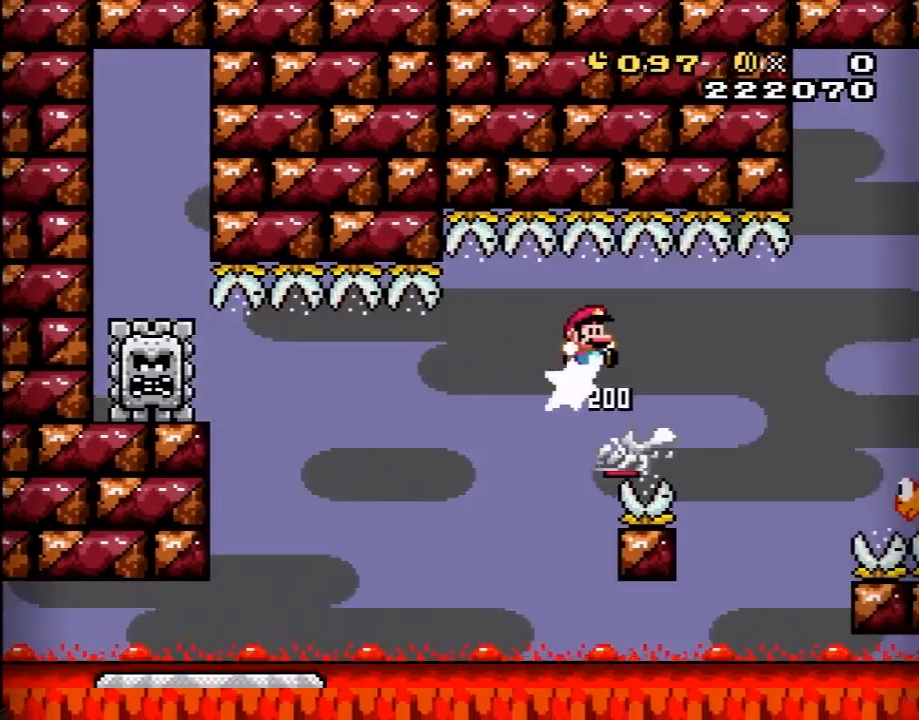
{"dt_ms": 500, "buttons": ["B", "Y", "DPAD_LEFT"], "events": [[83, "B", "down"], [467, "DPAD_RIGHT", "up"], [483, "DPAD_LEFT", "down"]]}
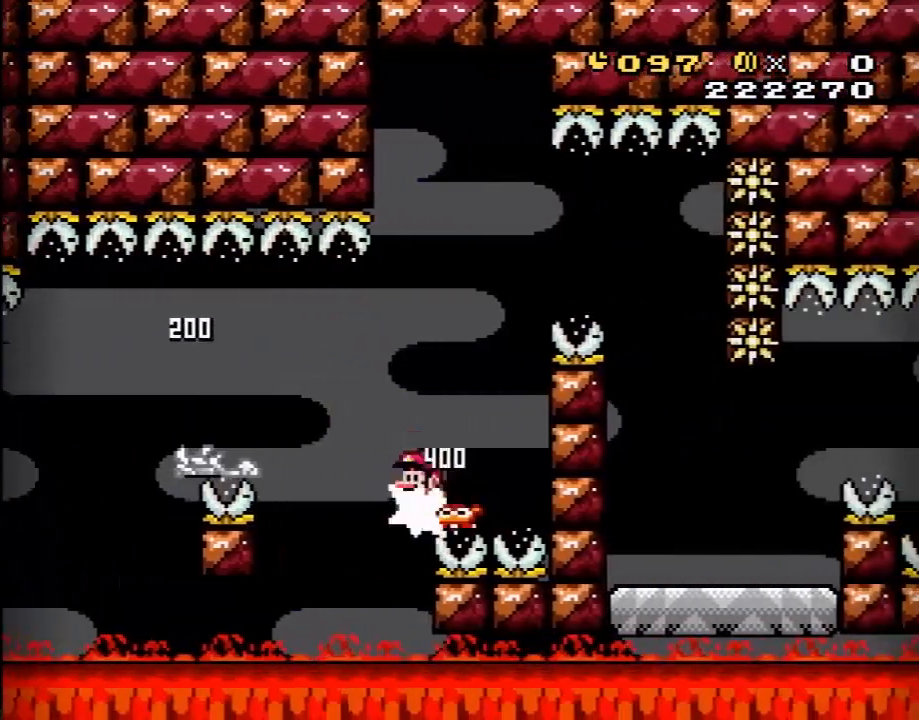
{"dt_ms": 500, "buttons": ["Y", "DPAD_LEFT"], "events": [[50, "DPAD_LEFT", "up"], [50, "DPAD_RIGHT", "down"], [433, "B", "up"], [450, "DPAD_RIGHT", "up"], [483, "DPAD_LEFT", "down"]]}
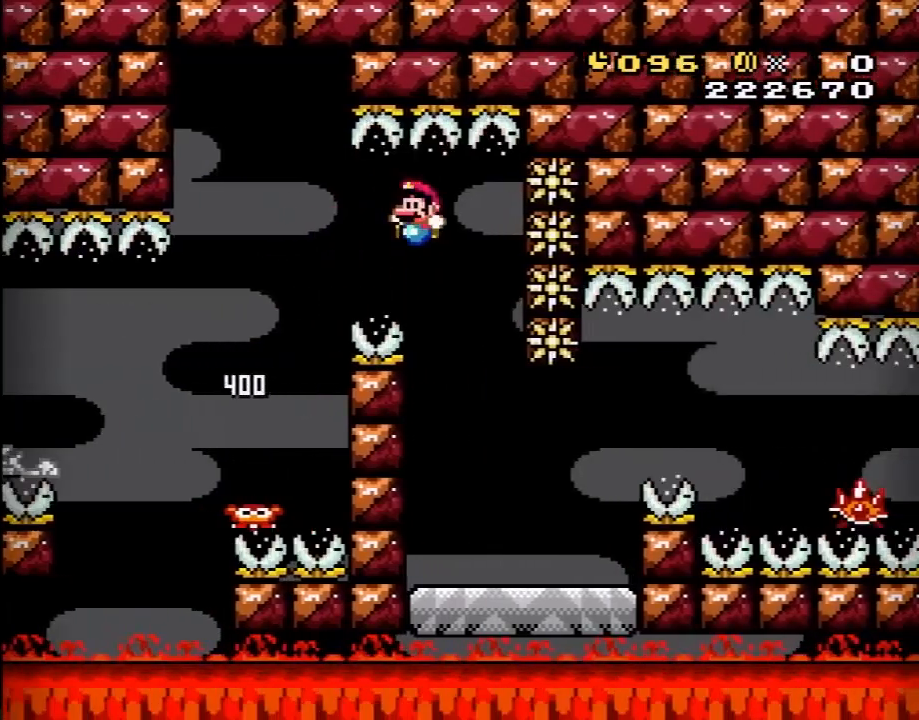
{"dt_ms": 500, "buttons": ["X", "DPAD_RIGHT"], "events": [[117, "DPAD_LEFT", "up"], [183, "DPAD_RIGHT", "down"], [183, "X", "down"], [183, "Y", "up"]]}
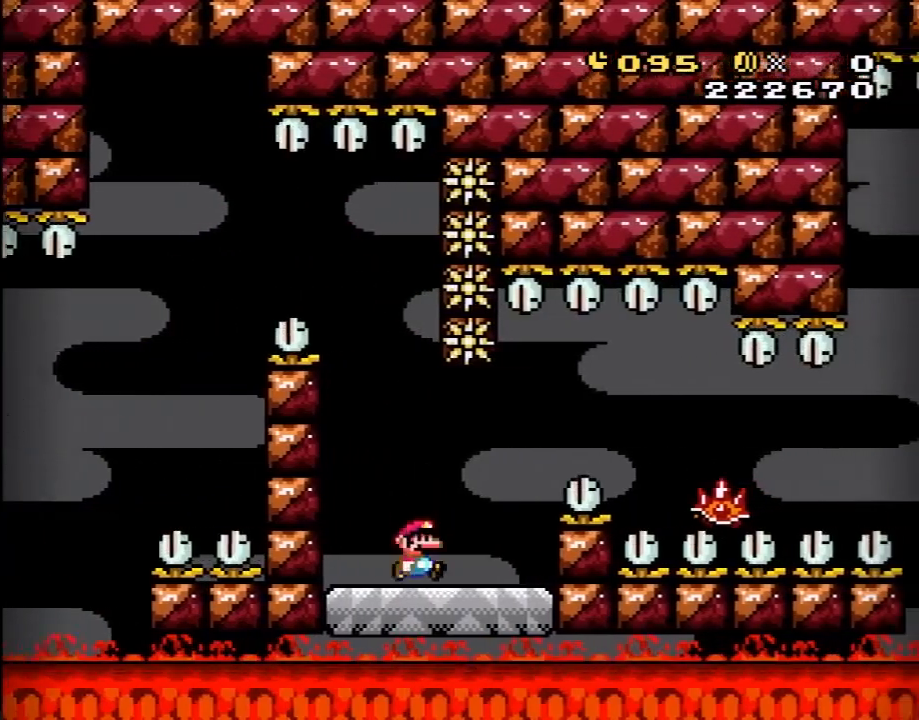
{"dt_ms": 500, "buttons": ["X", "DPAD_LEFT"], "events": [[17, "A", "down"], [233, "A", "up"], [367, "DPAD_RIGHT", "up"], [467, "DPAD_LEFT", "down"]]}
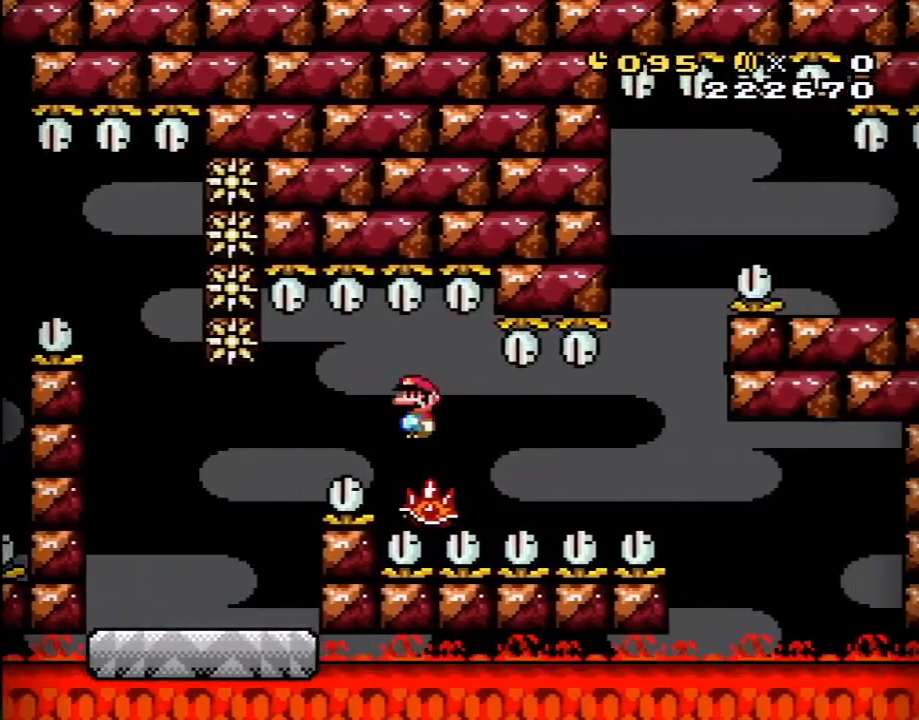
{"dt_ms": 500, "buttons": ["X", "DPAD_RIGHT"], "events": [[83, "DPAD_LEFT", "up"], [117, "DPAD_RIGHT", "down"], [200, "DPAD_RIGHT", "up"], [233, "DPAD_LEFT", "down"], [400, "DPAD_LEFT", "up"], [467, "DPAD_RIGHT", "down"]]}
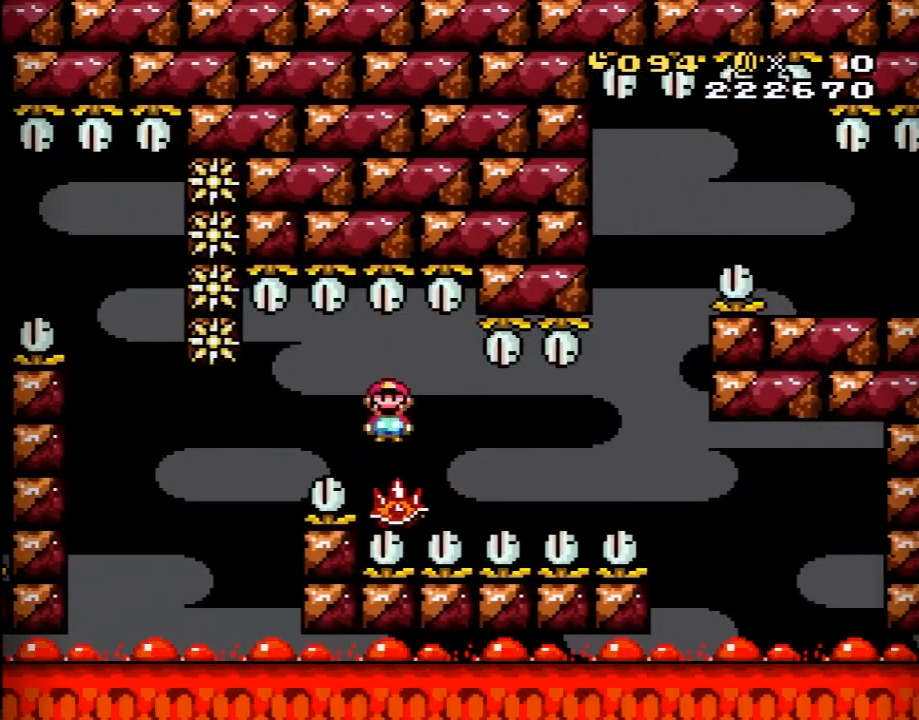
{"dt_ms": 500, "buttons": ["X"], "events": [[83, "DPAD_RIGHT", "up"], [417, "DPAD_RIGHT", "down"], [450, "DPAD_RIGHT", "up"]]}
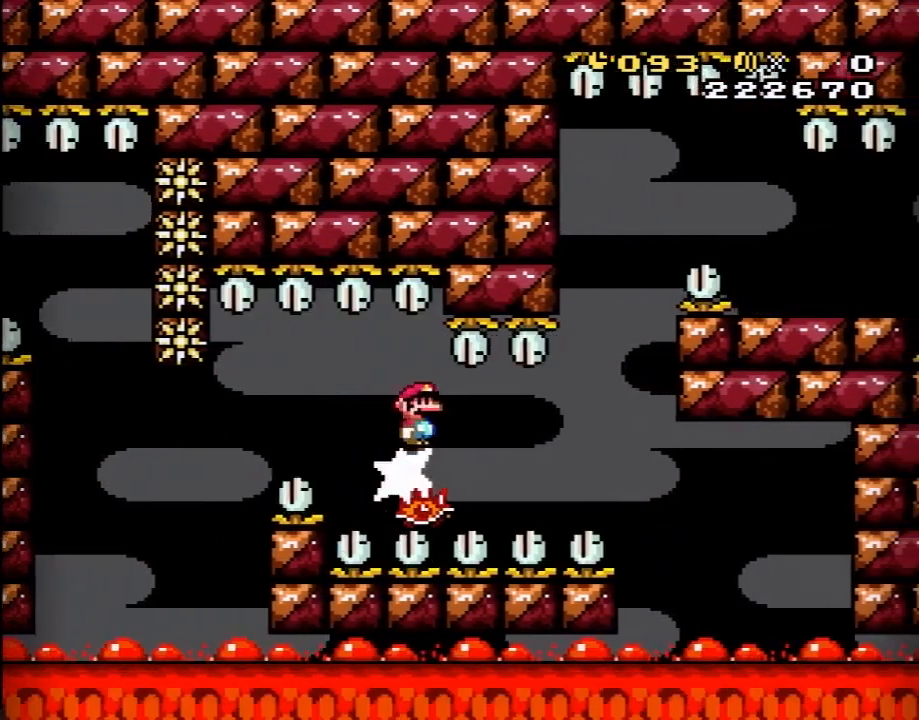
{"dt_ms": 500, "buttons": ["X"], "events": [[167, "DPAD_LEFT", "down"], [250, "DPAD_LEFT", "up"], [250, "DPAD_UP", "down"], [283, "DPAD_RIGHT", "down"], [283, "DPAD_UP", "up"], [317, "X", "up"], [350, "X", "down"], [450, "DPAD_RIGHT", "up"]]}
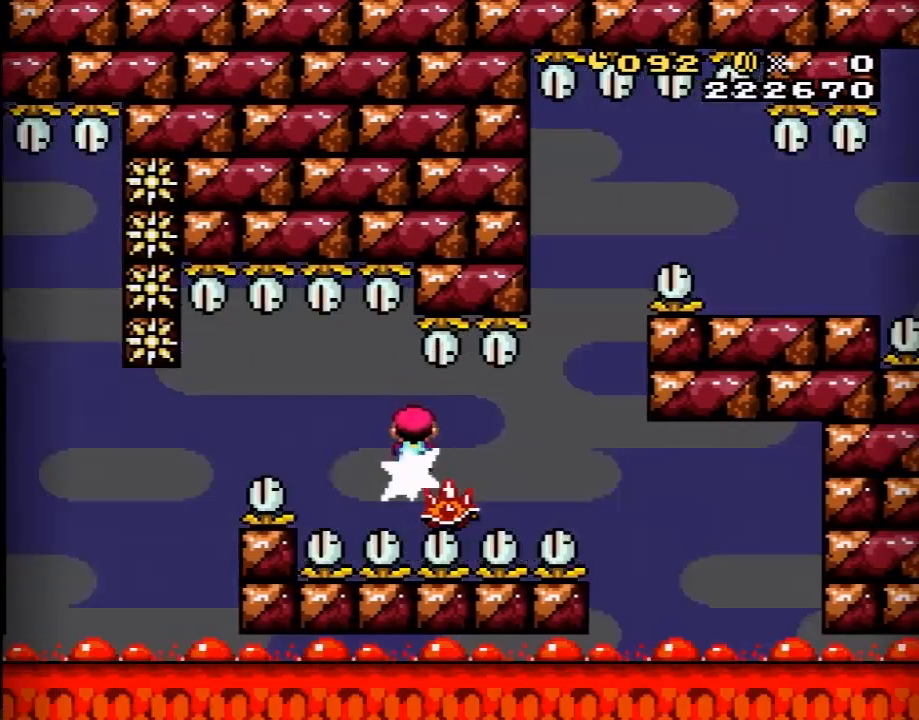
{"dt_ms": 500, "buttons": ["X"], "events": [[167, "DPAD_RIGHT", "down"], [167, "X", "up"], [233, "X", "down"], [250, "DPAD_RIGHT", "up"]]}
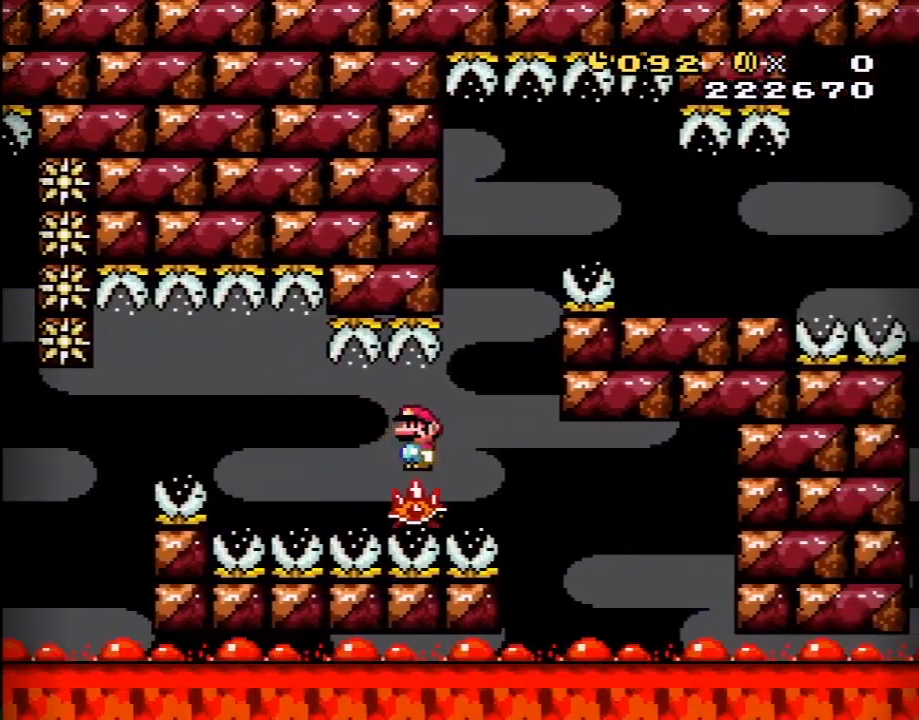
{"dt_ms": 500, "buttons": ["X"], "events": [[133, "DPAD_LEFT", "down"], [217, "DPAD_LEFT", "up"], [283, "X", "up"], [317, "DPAD_RIGHT", "down"], [483, "X", "down"], [500, "DPAD_RIGHT", "up"]]}
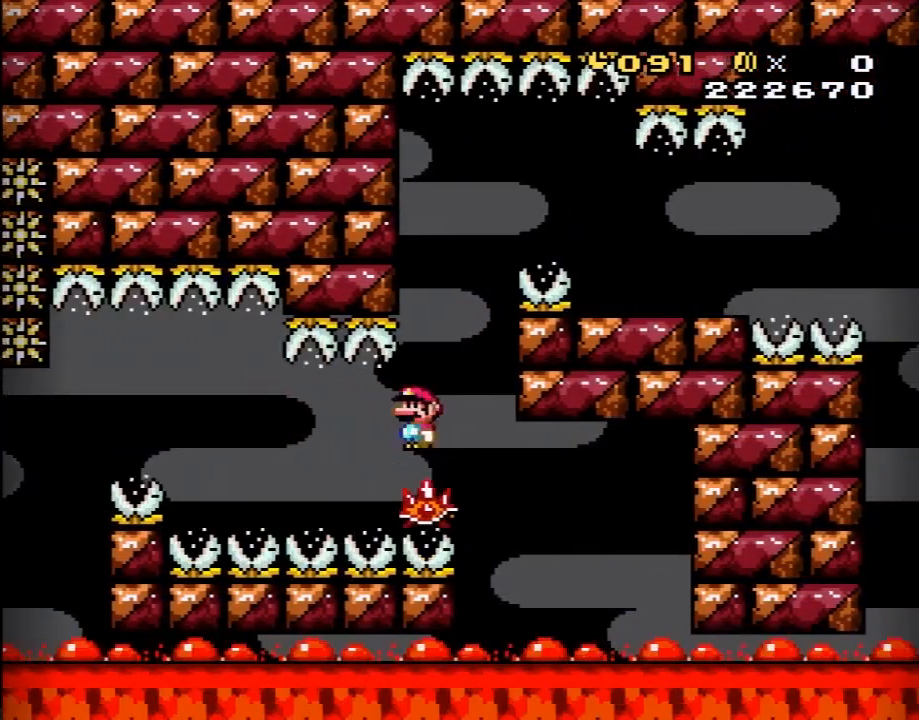
{"dt_ms": 500, "buttons": ["A", "X", "DPAD_RIGHT"], "events": [[33, "A", "down"], [33, "DPAD_LEFT", "down"], [100, "DPAD_LEFT", "up"], [100, "DPAD_UP", "down"], [133, "DPAD_RIGHT", "down"], [133, "DPAD_UP", "up"]]}
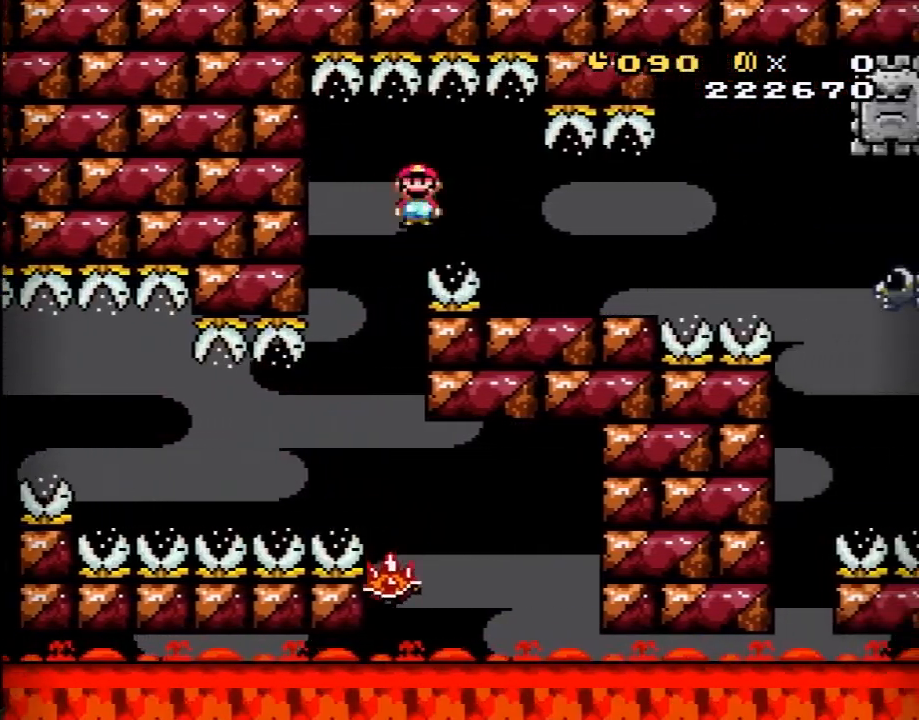
{"dt_ms": 500, "buttons": ["A", "X", "DPAD_RIGHT"], "events": [[100, "A", "up"], [100, "DPAD_RIGHT", "up"], [167, "DPAD_LEFT", "down"], [233, "DPAD_LEFT", "up"], [233, "DPAD_RIGHT", "down"], [500, "A", "down"]]}
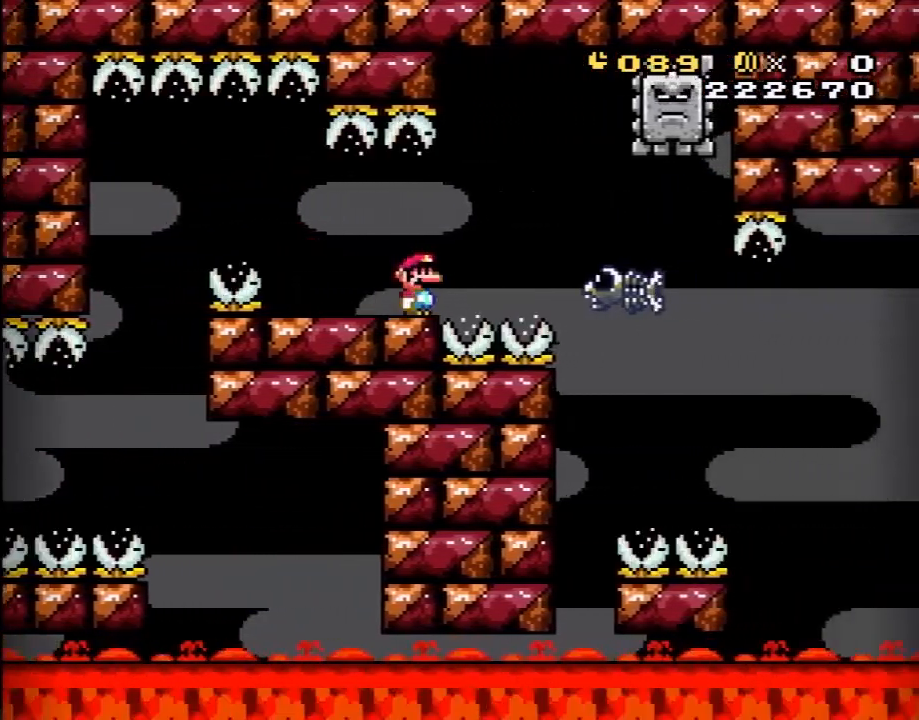
{"dt_ms": 500, "buttons": ["A", "X", "DPAD_RIGHT"], "events": [[100, "A", "up"], [100, "DPAD_RIGHT", "up"], [183, "DPAD_LEFT", "down"], [317, "DPAD_LEFT", "up"], [383, "A", "down"], [383, "DPAD_RIGHT", "down"]]}
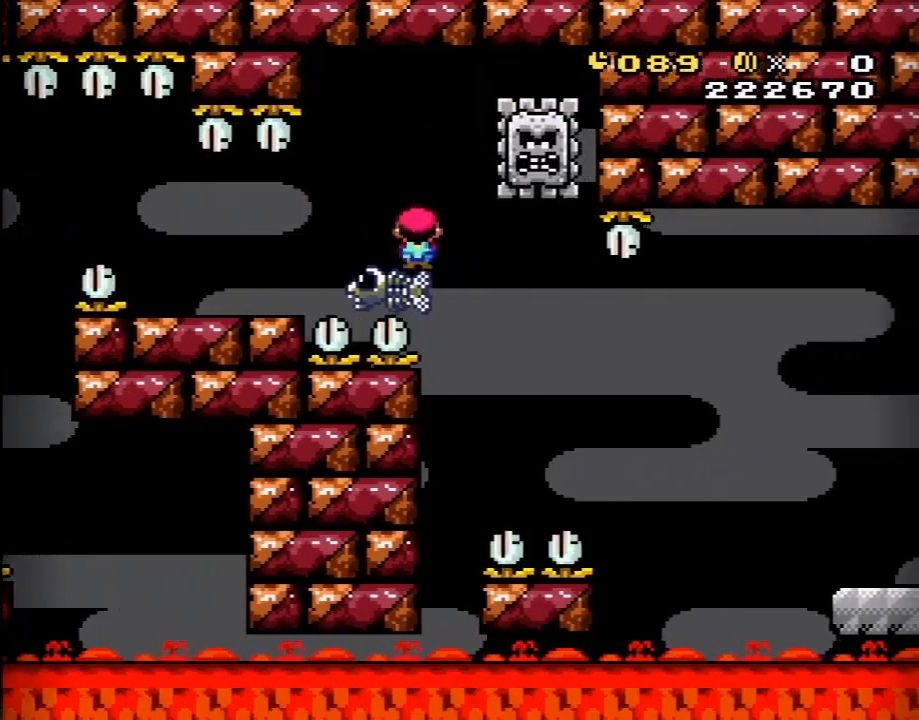
{"dt_ms": 500, "buttons": [], "events": [[67, "DPAD_RIGHT", "up"], [133, "DPAD_LEFT", "down"], [167, "DPAD_LEFT", "up"], [167, "DPAD_UP", "down"], [200, "DPAD_RIGHT", "down"], [200, "DPAD_UP", "up"], [317, "DPAD_RIGHT", "up"], [383, "A", "up"], [417, "X", "up"]]}
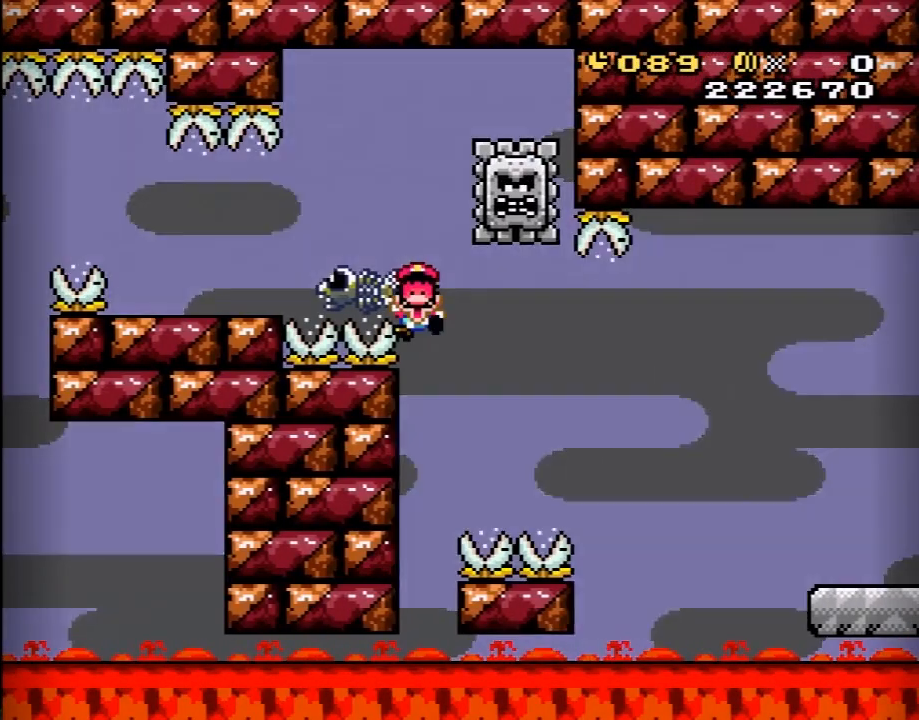
{"dt_ms": 500, "buttons": [], "events": [[67, "B", "down"], [67, "Y", "down"], [200, "B", "up"], [200, "Y", "up"], [250, "B", "down"], [283, "A", "down"], [317, "B", "up"], [350, "A", "up"]]}
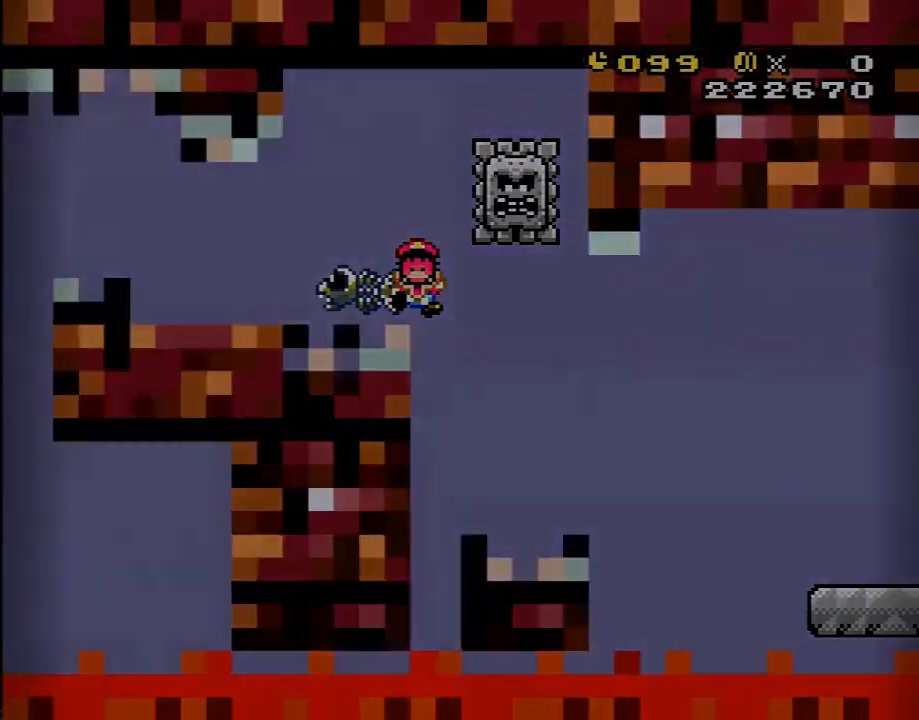
{"dt_ms": 500, "buttons": ["DPAD_RIGHT"], "events": [[67, "Y", "down"], [100, "Y", "up"], [450, "DPAD_RIGHT", "down"], [450, "X", "down"], [483, "X", "up"]]}
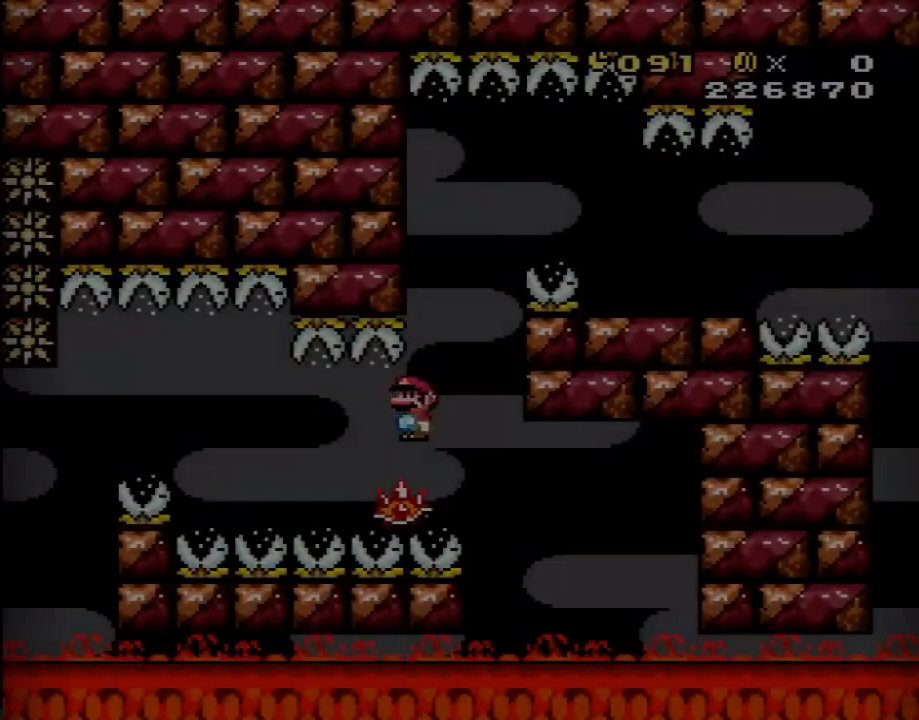
{"dt_ms": 500, "buttons": ["A", "X", "DPAD_RIGHT"], "events": [[117, "DPAD_RIGHT", "up"], [233, "DPAD_LEFT", "down"], [233, "X", "down"], [333, "A", "down"], [350, "DPAD_LEFT", "up"], [450, "DPAD_RIGHT", "down"]]}
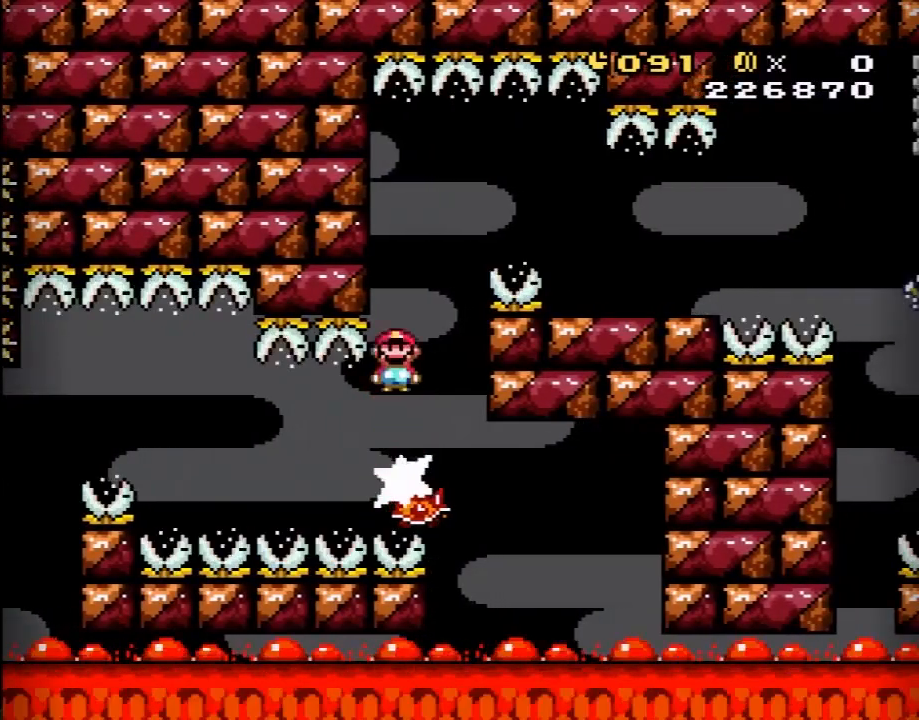
{"dt_ms": 500, "buttons": ["X", "DPAD_RIGHT"], "events": [[483, "A", "up"]]}
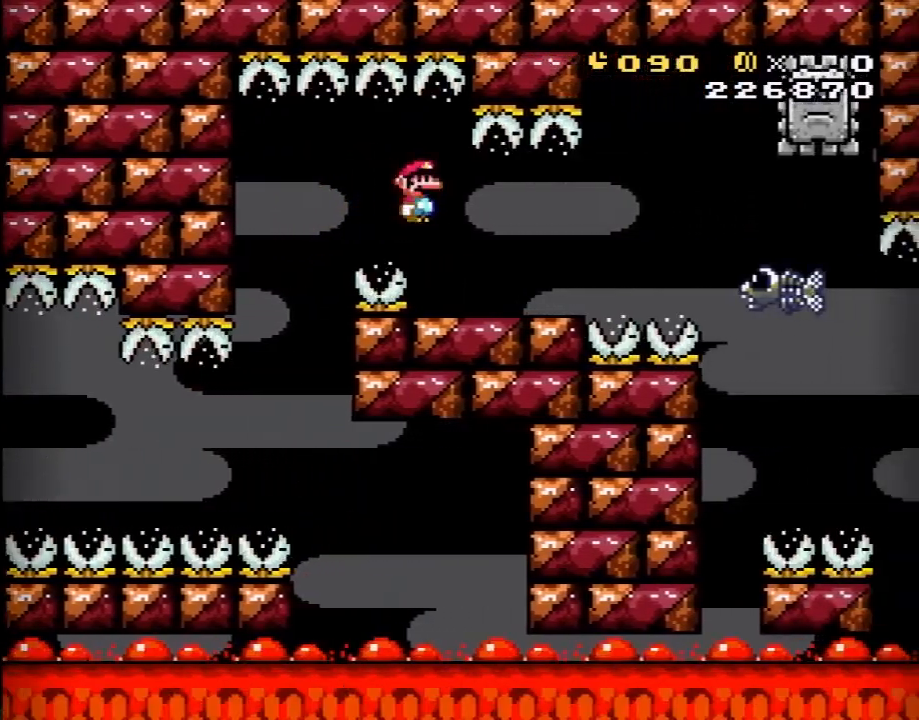
{"dt_ms": 500, "buttons": ["X", "DPAD_LEFT"], "events": [[233, "A", "down"], [267, "A", "up"], [317, "X", "up"], [350, "DPAD_RIGHT", "up"], [350, "X", "down"], [383, "DPAD_LEFT", "down"]]}
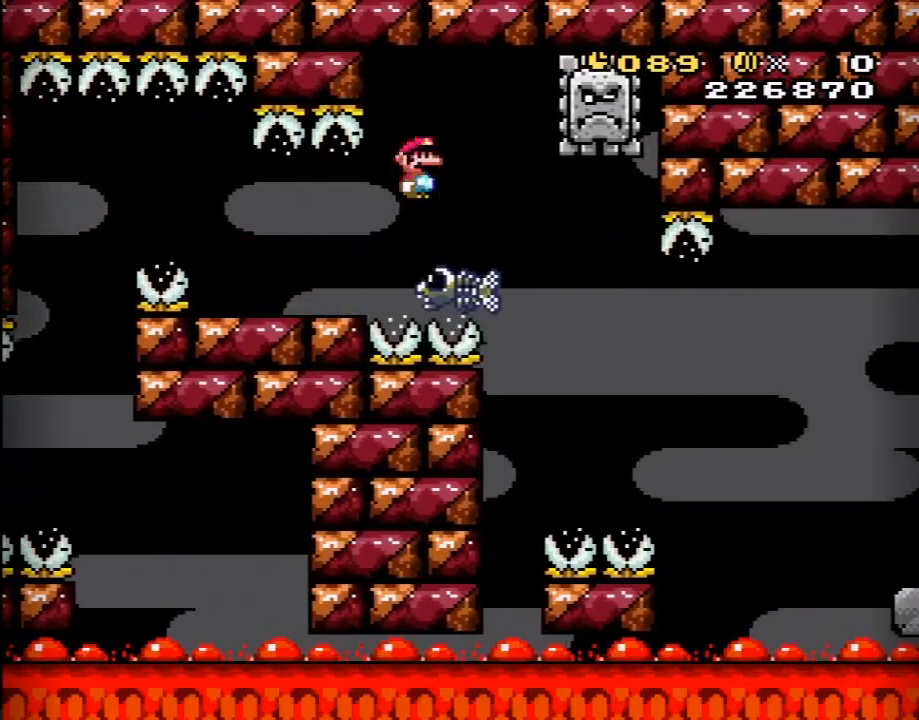
{"dt_ms": 500, "buttons": ["A", "X", "DPAD_LEFT"], "events": [[50, "DPAD_LEFT", "up"], [50, "DPAD_RIGHT", "down"], [117, "A", "down"], [417, "DPAD_RIGHT", "up"], [450, "DPAD_LEFT", "down"]]}
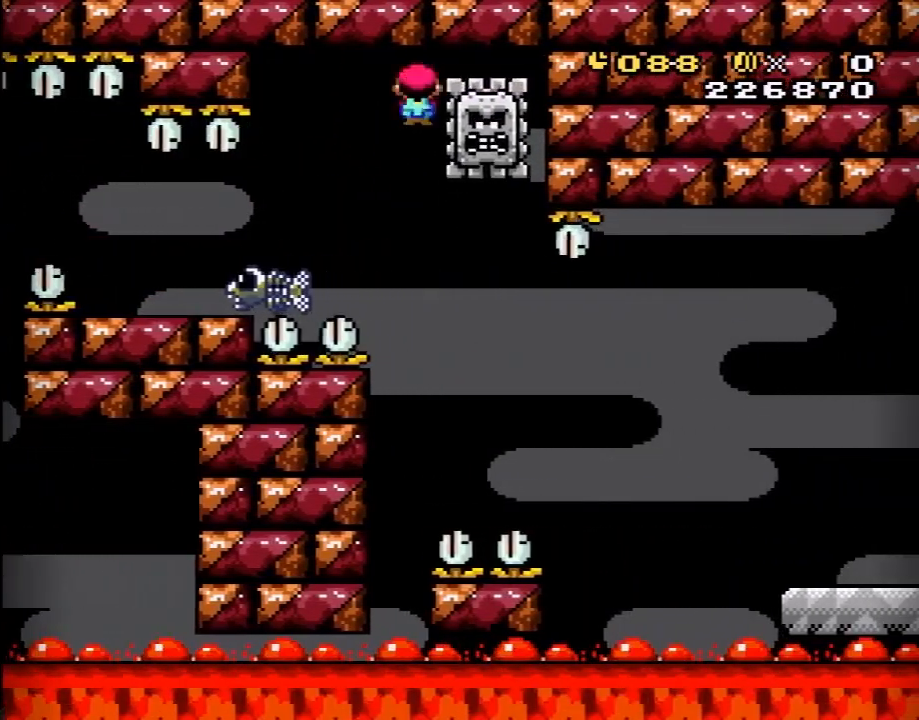
{"dt_ms": 500, "buttons": ["X", "DPAD_LEFT"], "events": [[117, "DPAD_LEFT", "up"], [117, "DPAD_RIGHT", "down"], [317, "A", "up"], [367, "DPAD_RIGHT", "up"], [367, "DPAD_UP", "down"], [417, "DPAD_LEFT", "down"], [417, "DPAD_UP", "up"]]}
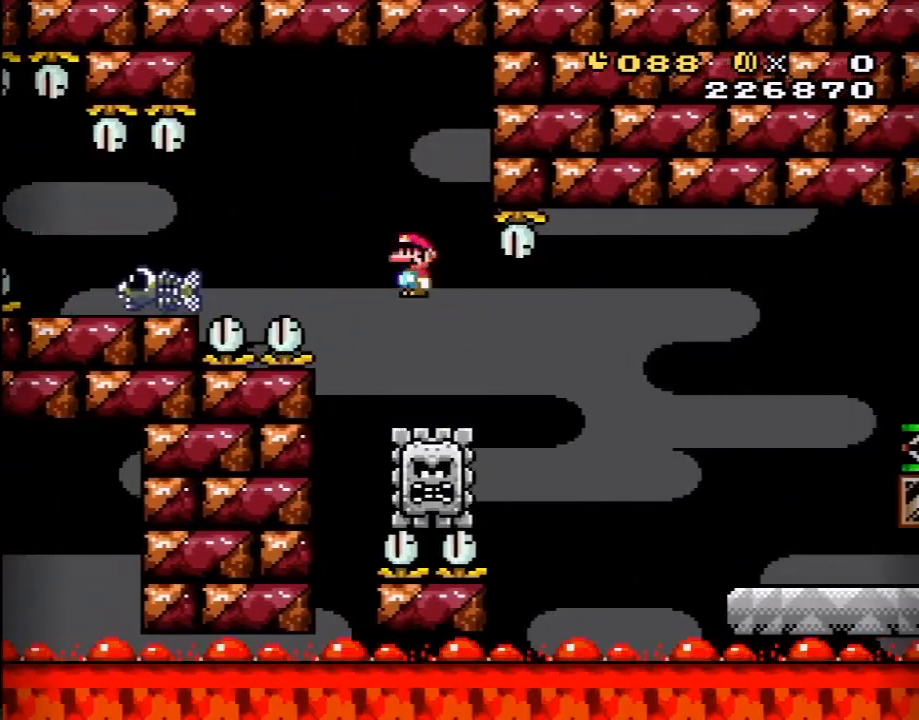
{"dt_ms": 500, "buttons": ["X"], "events": [[50, "DPAD_LEFT", "up"], [200, "DPAD_RIGHT", "down"], [300, "DPAD_RIGHT", "up"]]}
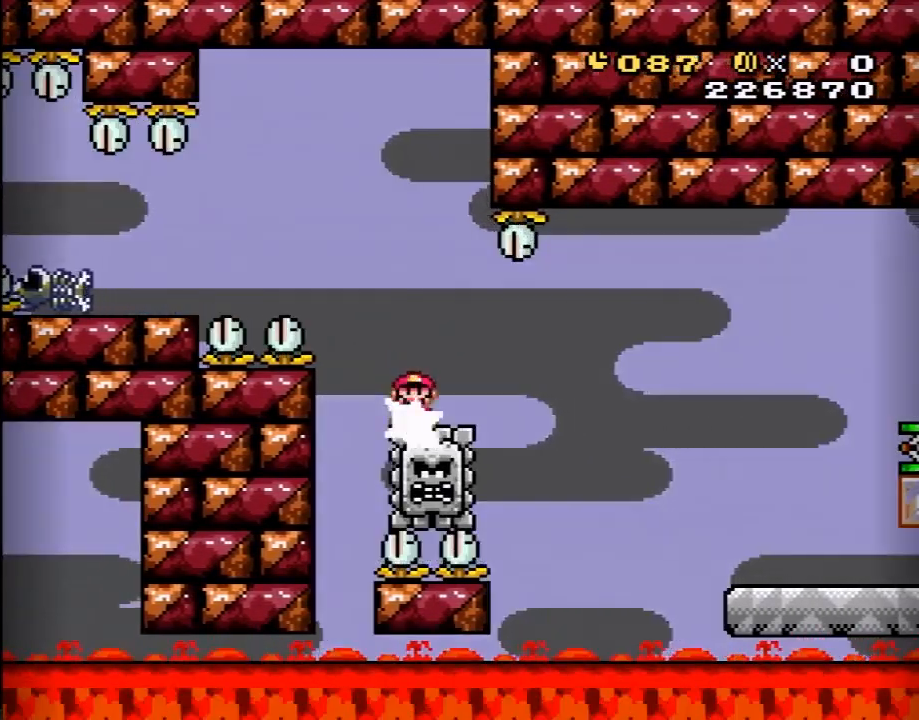
{"dt_ms": 500, "buttons": ["A", "X", "DPAD_RIGHT"], "events": [[117, "DPAD_RIGHT", "down"], [117, "X", "up"], [333, "X", "down"], [350, "A", "down"]]}
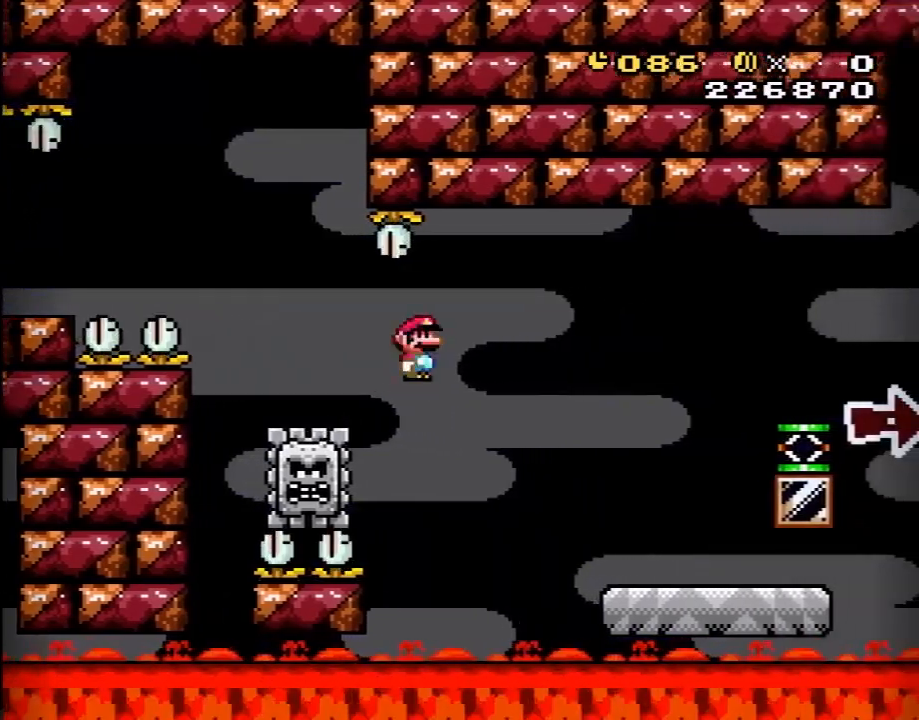
{"dt_ms": 500, "buttons": ["Y", "DPAD_RIGHT"], "events": [[333, "A", "up"], [400, "X", "up"], [400, "Y", "down"]]}
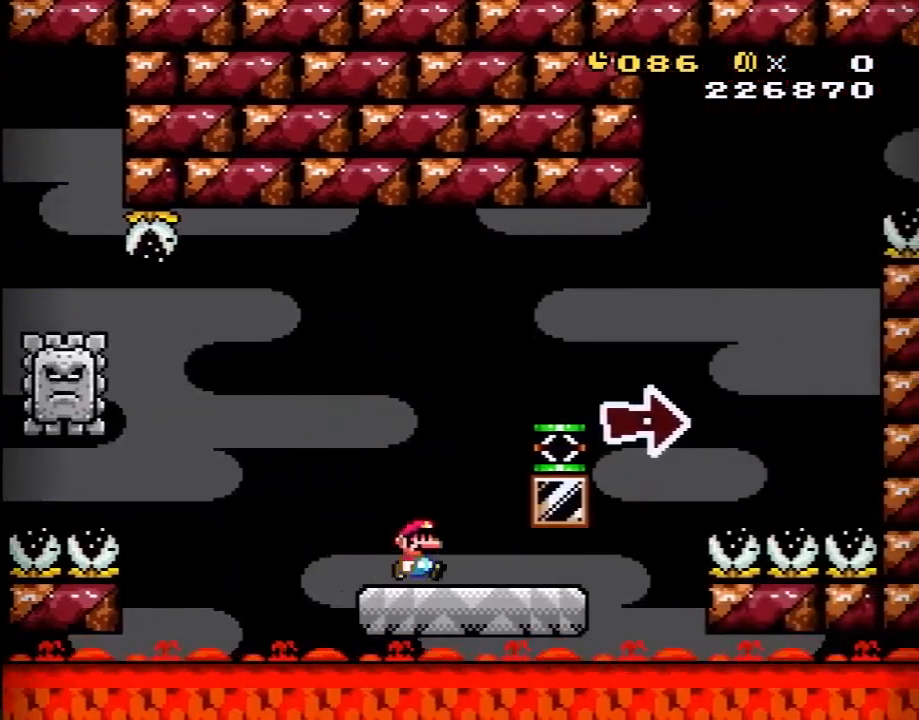
{"dt_ms": 500, "buttons": ["B", "DPAD_RIGHT"], "events": [[233, "B", "down"], [417, "Y", "up"]]}
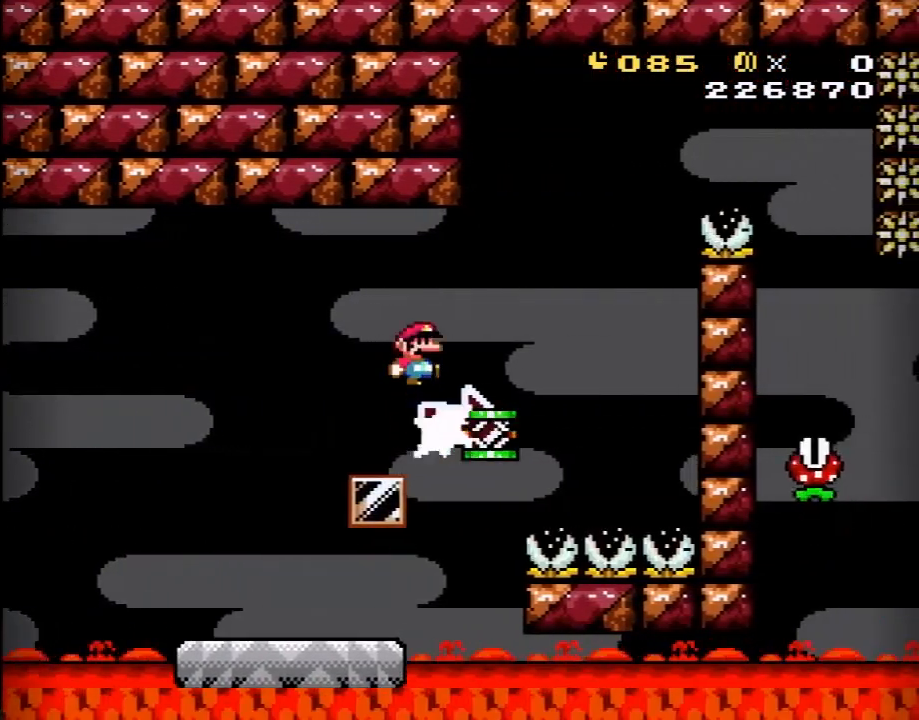
{"dt_ms": 500, "buttons": ["Y"], "events": [[83, "Y", "down"], [400, "B", "up"], [417, "DPAD_RIGHT", "up"]]}